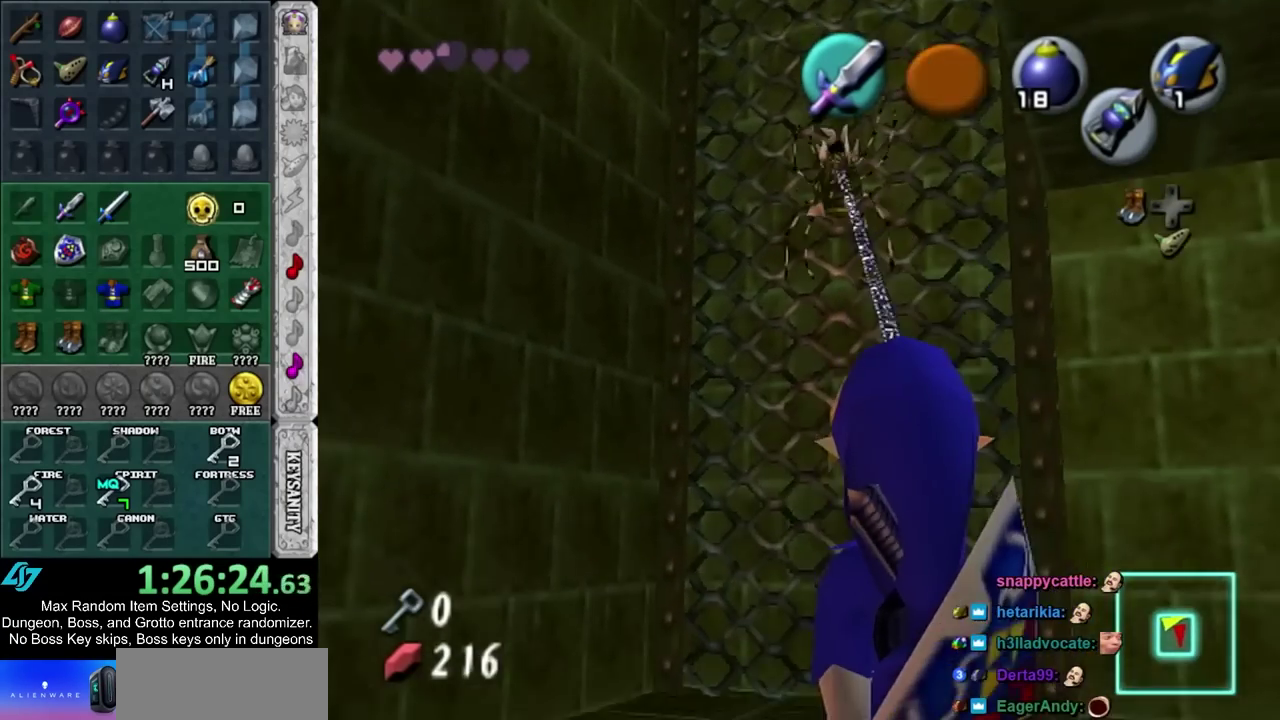
Gameplay with a controller; each line is a JSON object with the inputs held at the frame after it. "events" lists button and stick changes between this image and that frame as [ms after this image, input, new state], when the widget could be followed in between. Not read: HOME L2 L3 R3 left_stick right_stick.
{"buttons": [], "events": []}
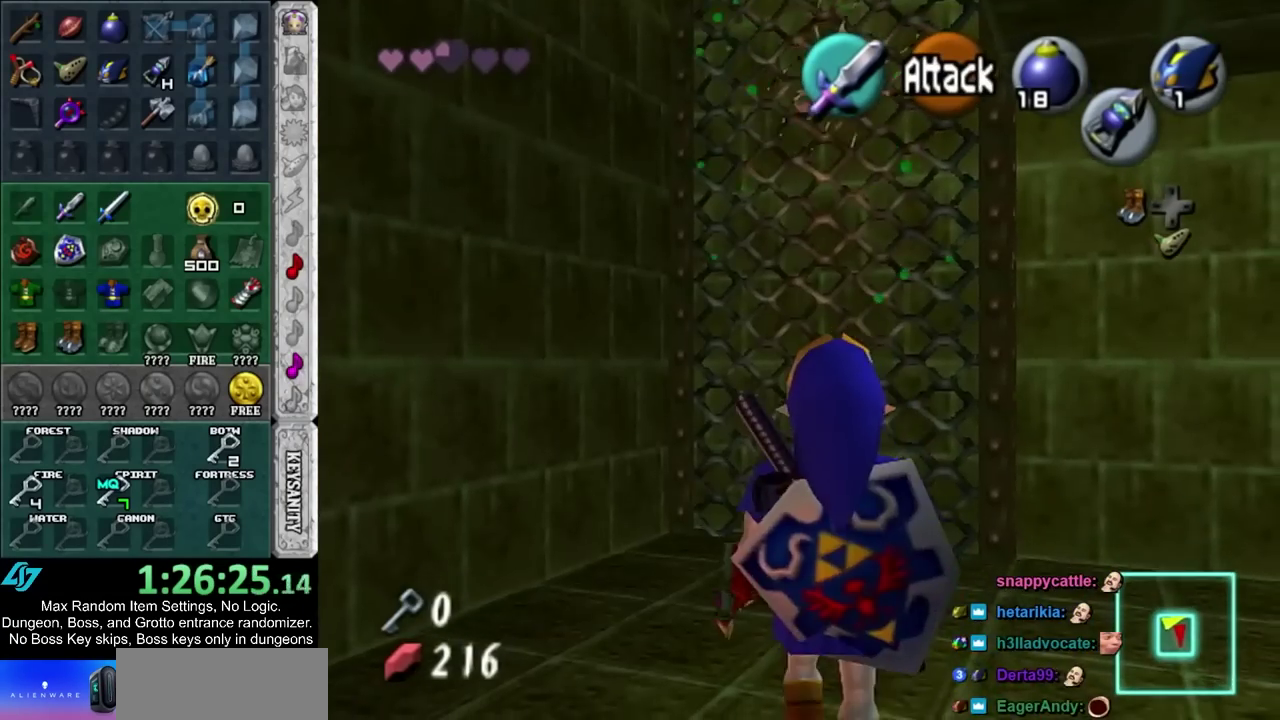
{"buttons": [], "events": []}
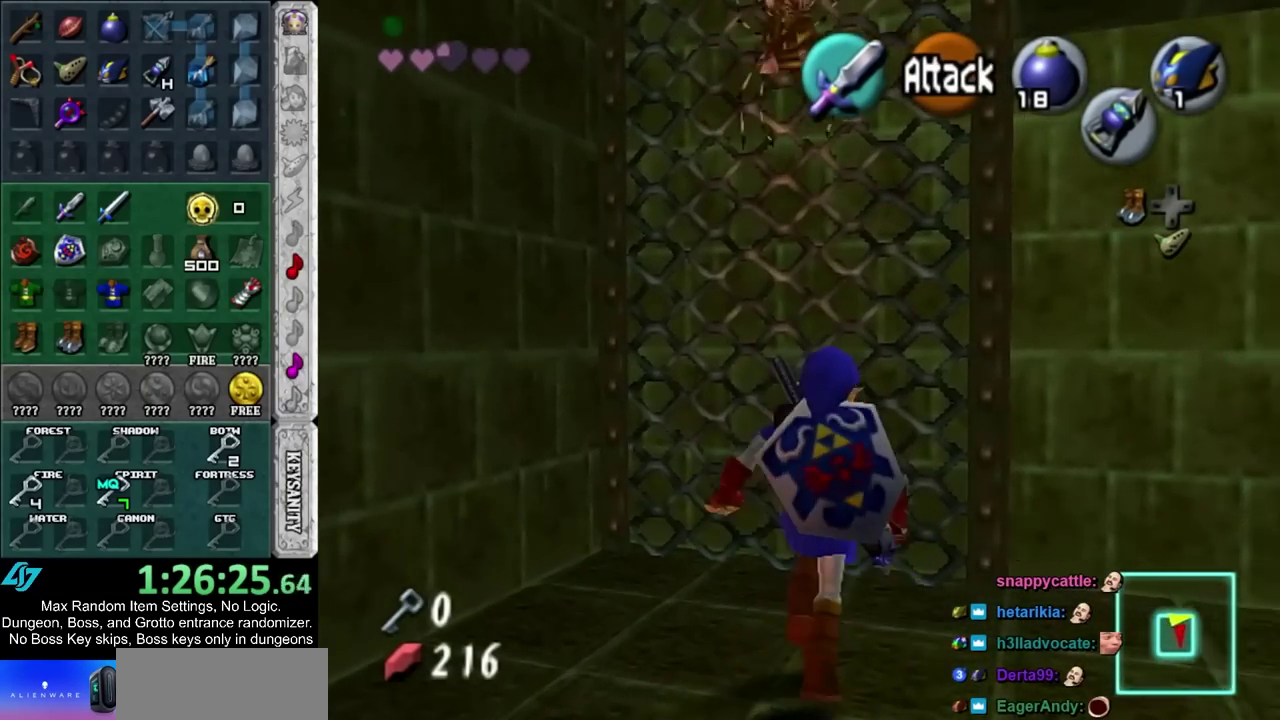
{"buttons": [], "events": []}
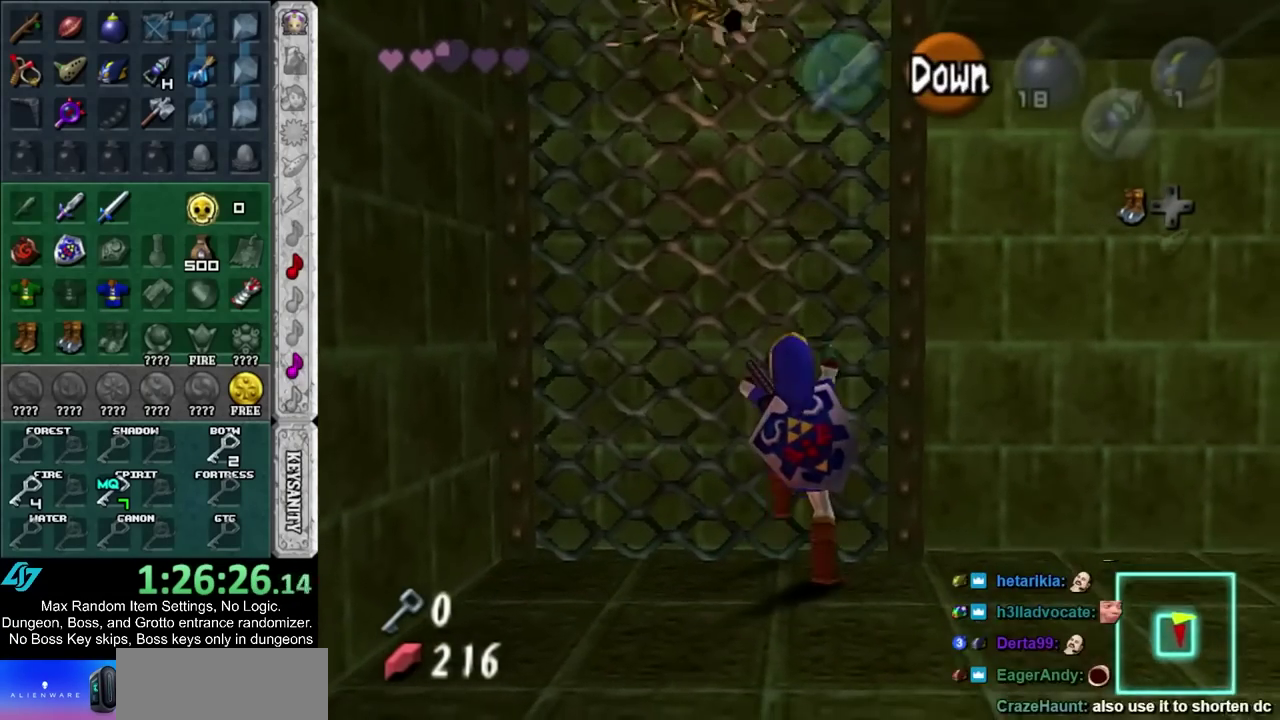
{"buttons": [], "events": []}
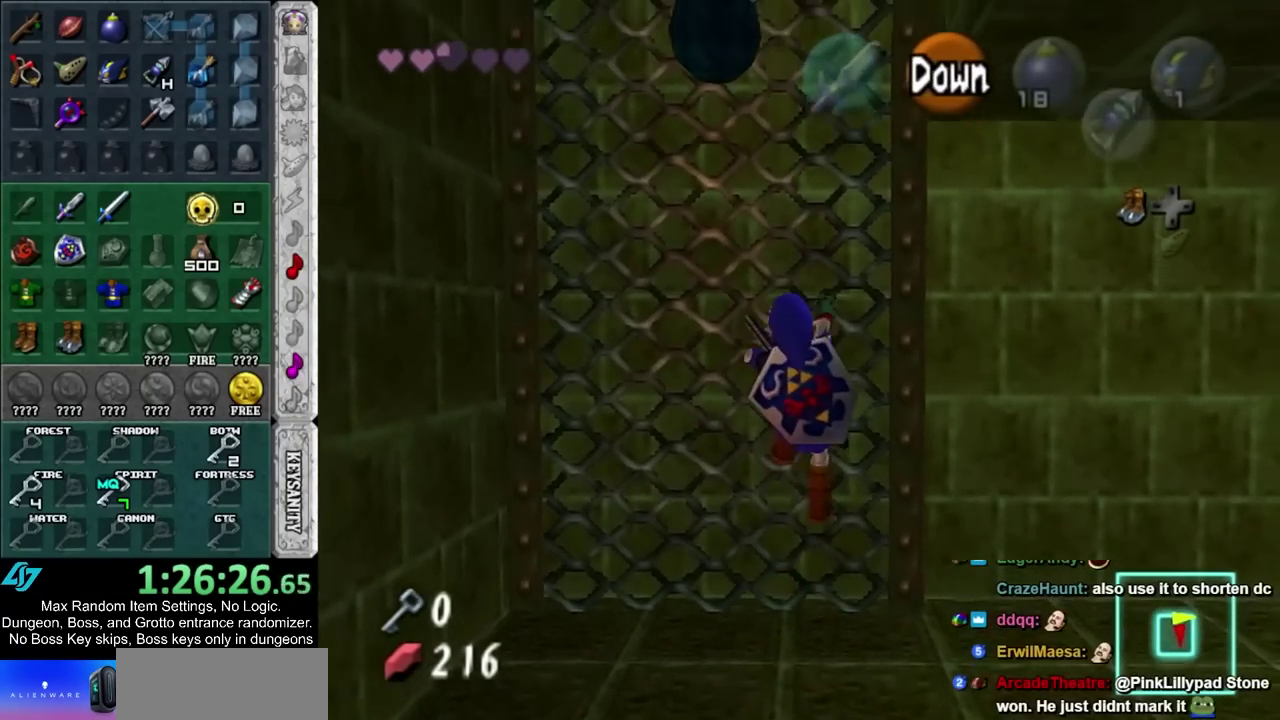
{"buttons": ["L1"], "events": [[433, "L1", "down"]]}
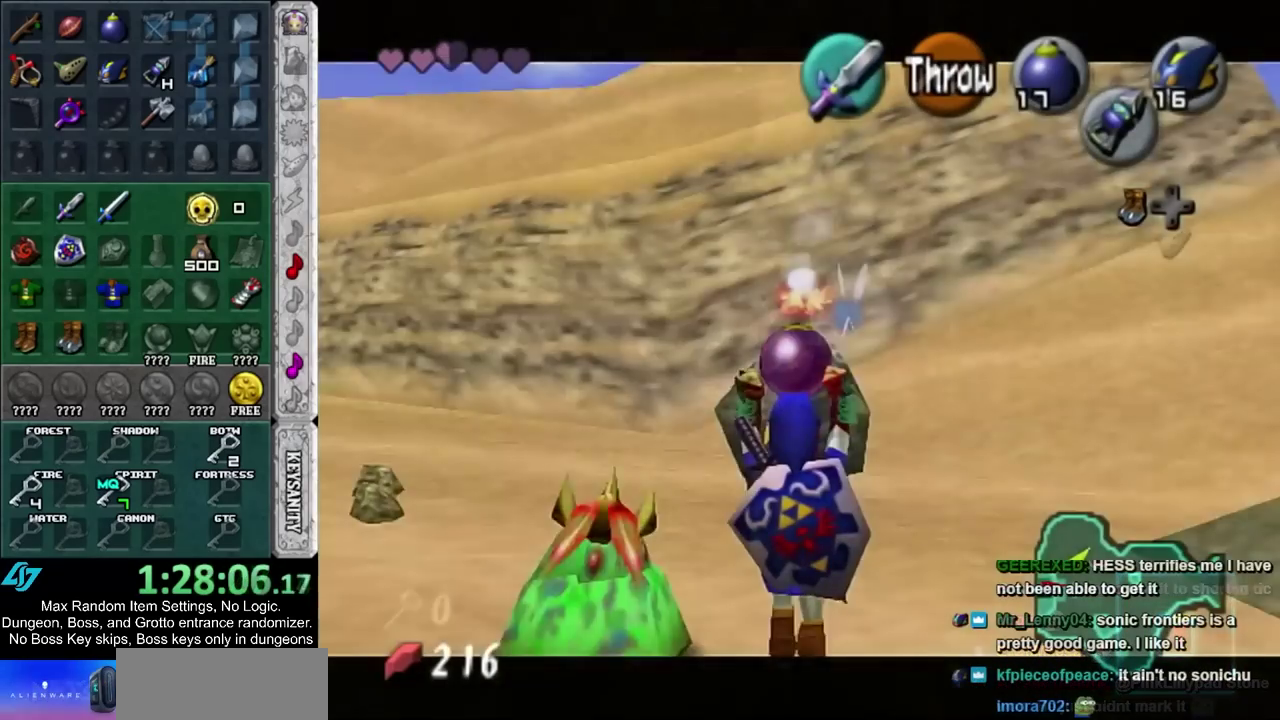
{"buttons": ["L1"], "events": []}
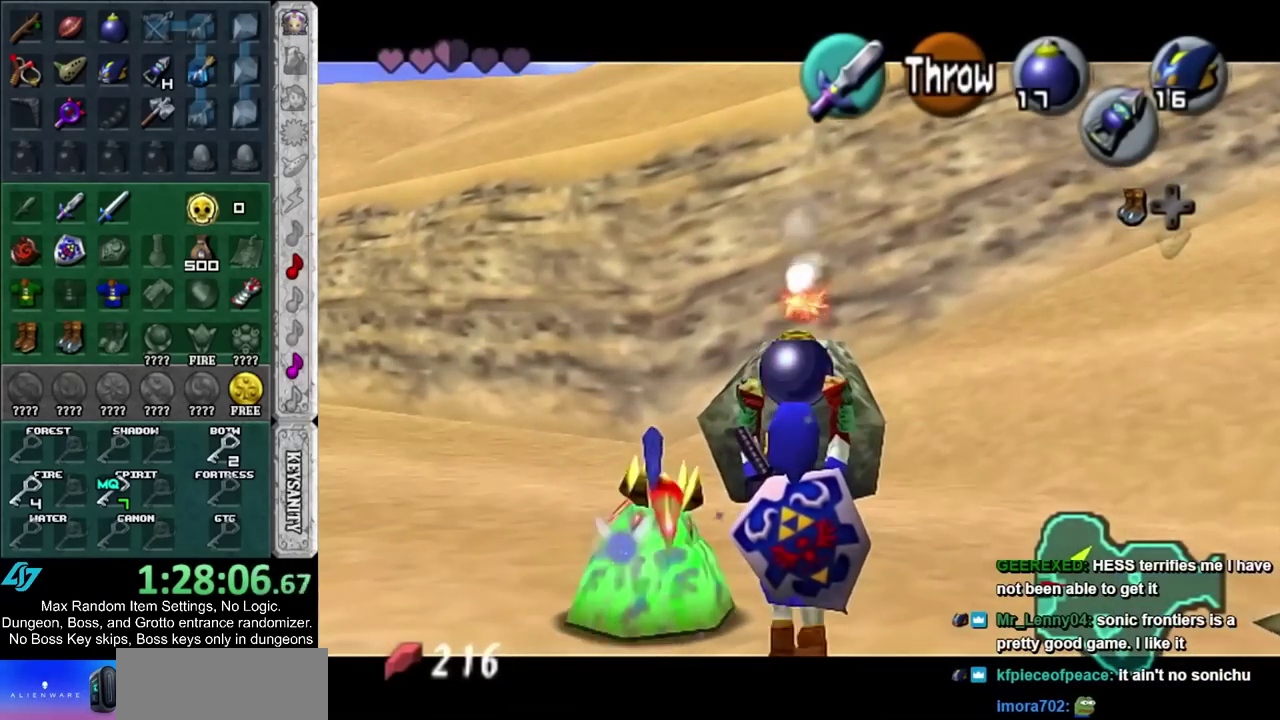
{"buttons": ["L1", "R1"], "events": [[400, "R1", "down"]]}
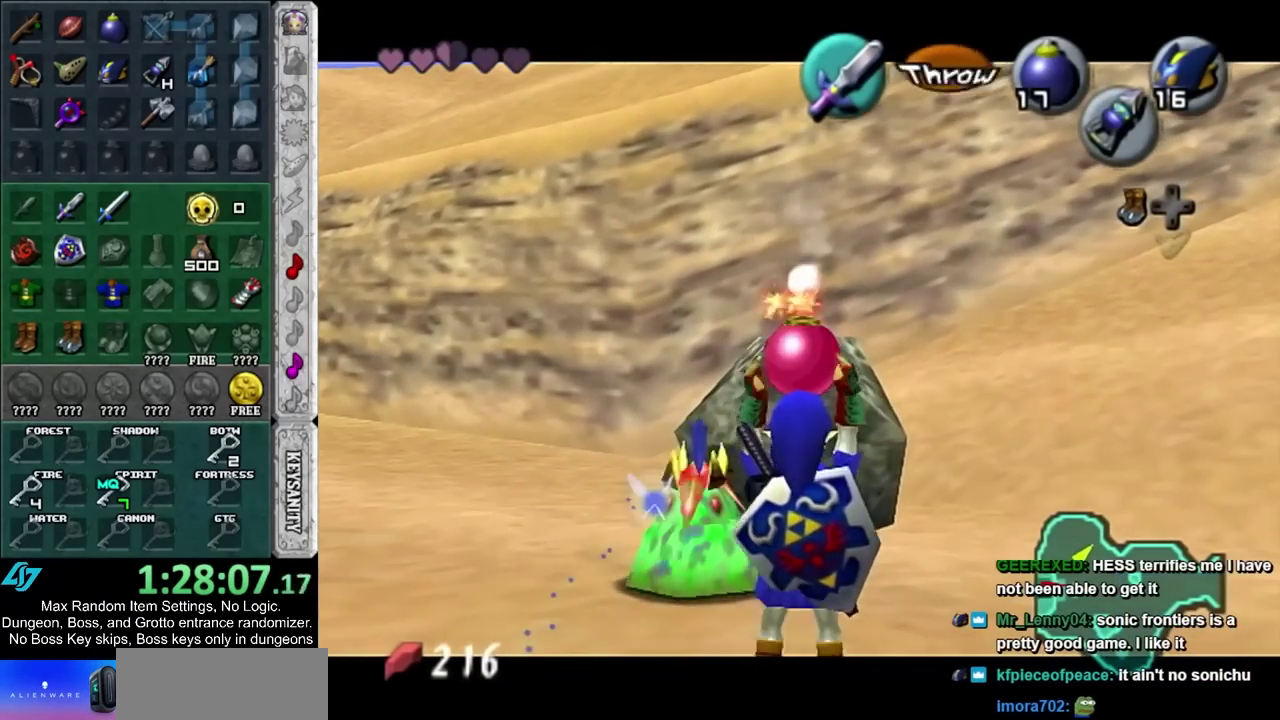
{"buttons": ["L1", "R1", "R2"], "events": [[17, "R1", "up"], [200, "R1", "down"], [500, "R2", "down"]]}
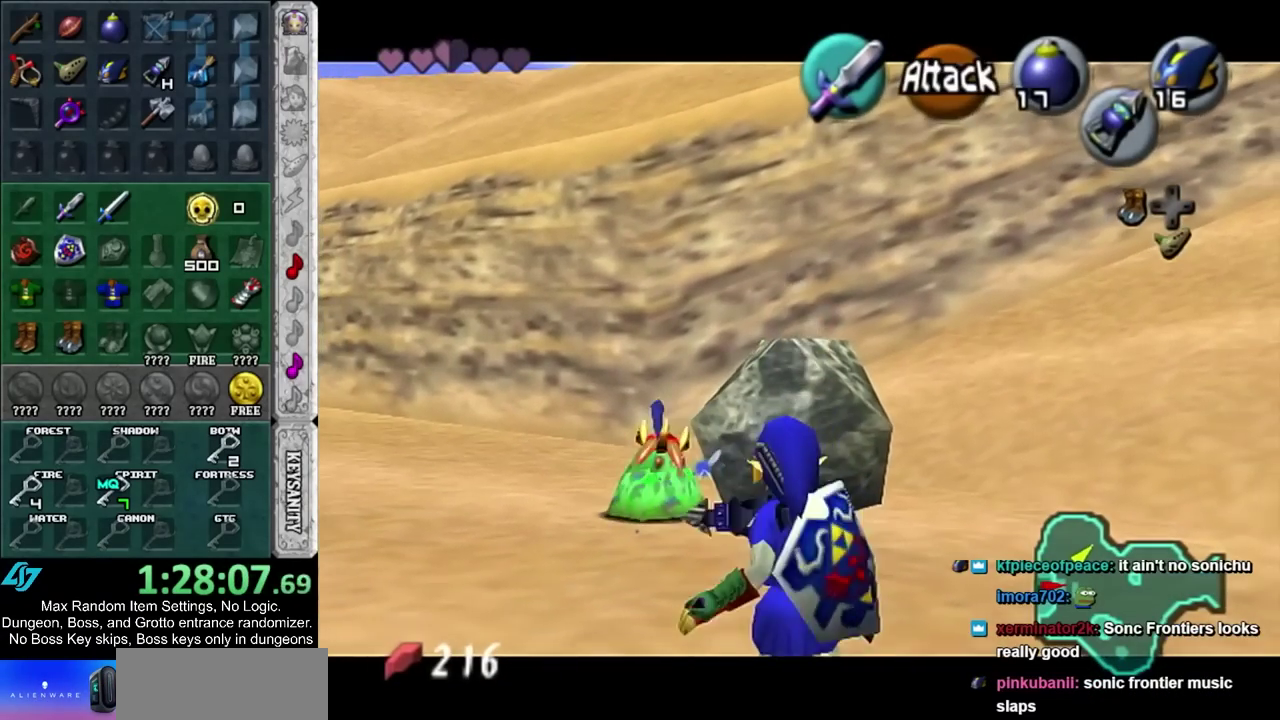
{"buttons": ["L1", "R1", "R2"], "events": [[83, "CIRCLE", "down"], [200, "CIRCLE", "up"]]}
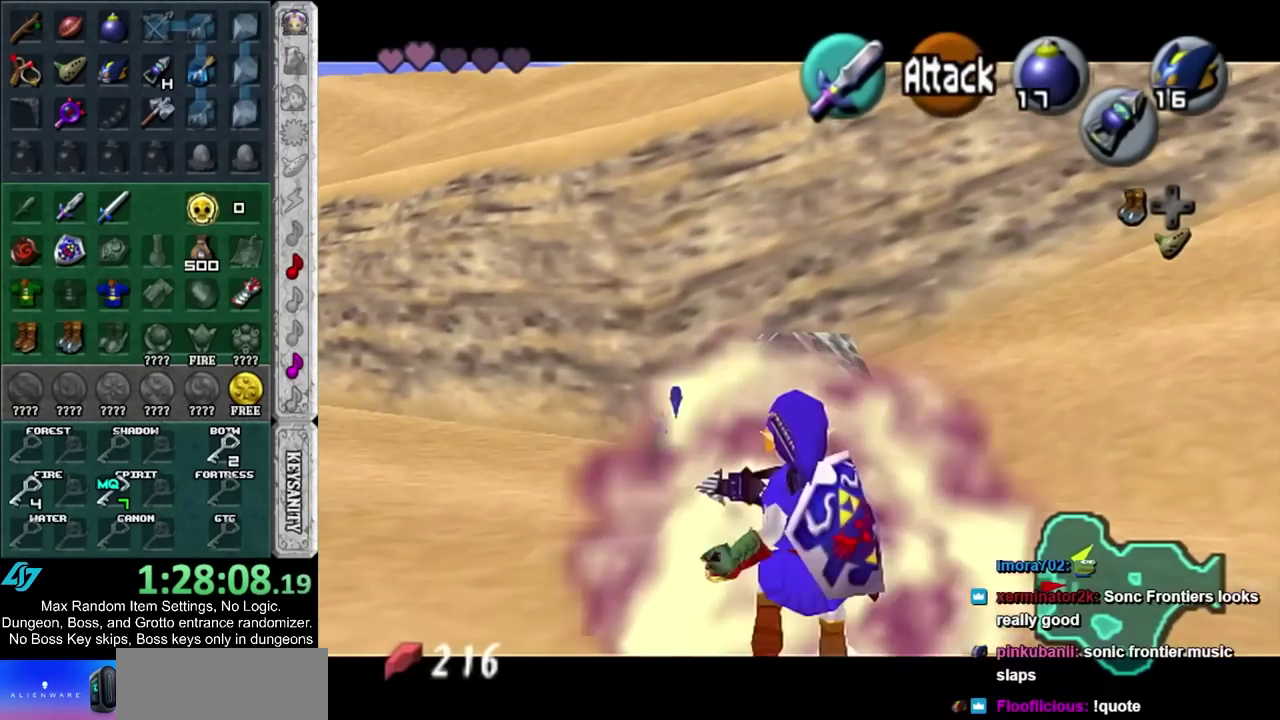
{"buttons": ["L1", "R2"], "events": [[117, "R1", "up"]]}
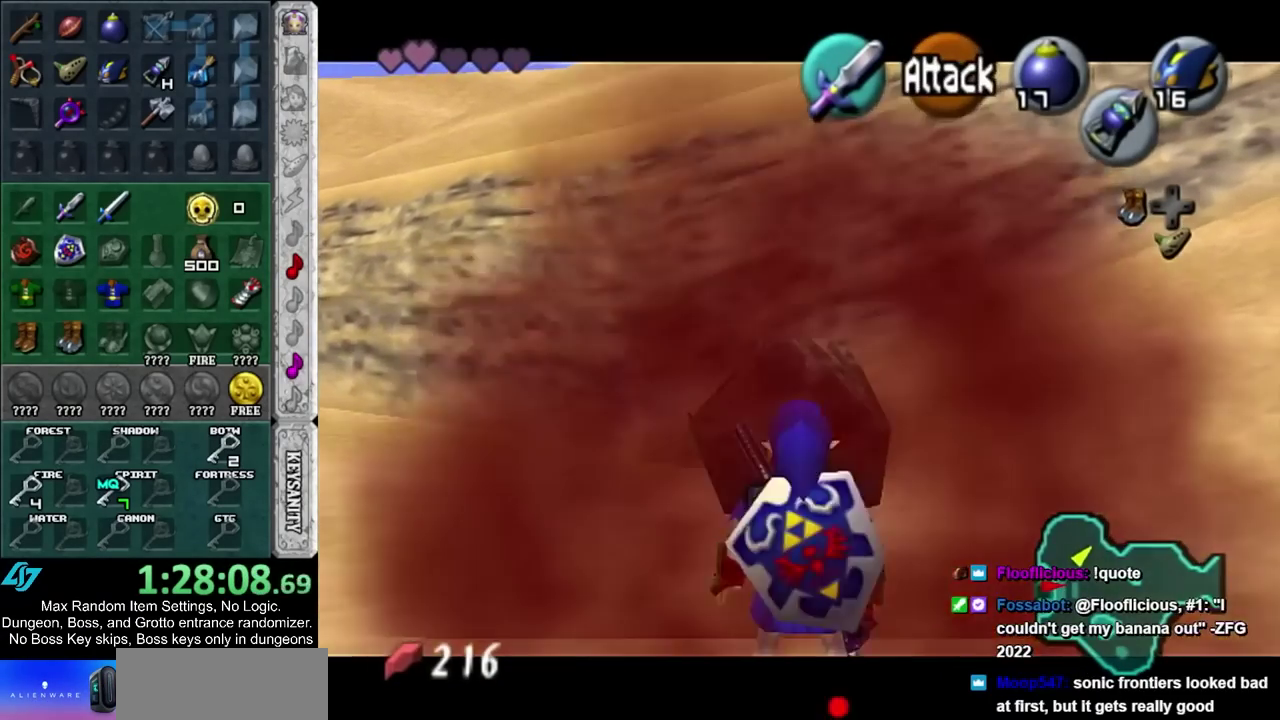
{"buttons": ["L1"], "events": [[50, "CIRCLE", "down"], [200, "CIRCLE", "up"], [200, "R2", "up"]]}
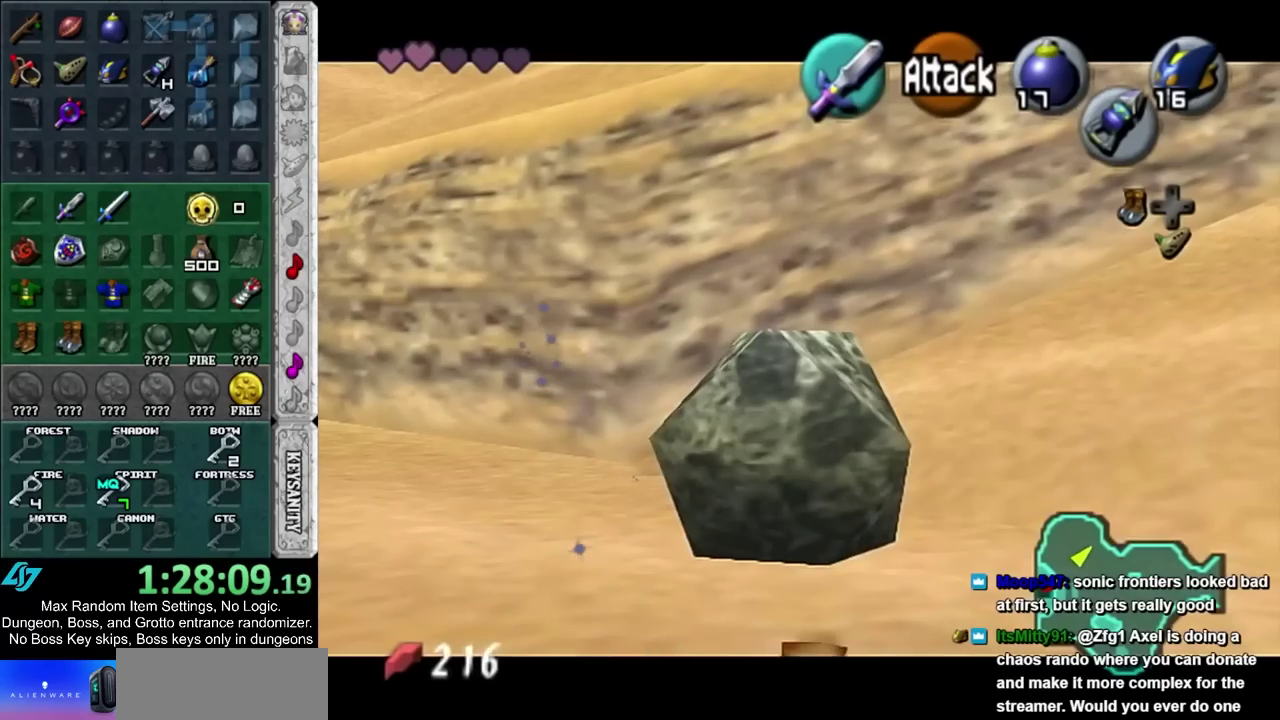
{"buttons": ["L1"], "events": [[167, "TRIANGLE", "down"], [300, "TRIANGLE", "up"]]}
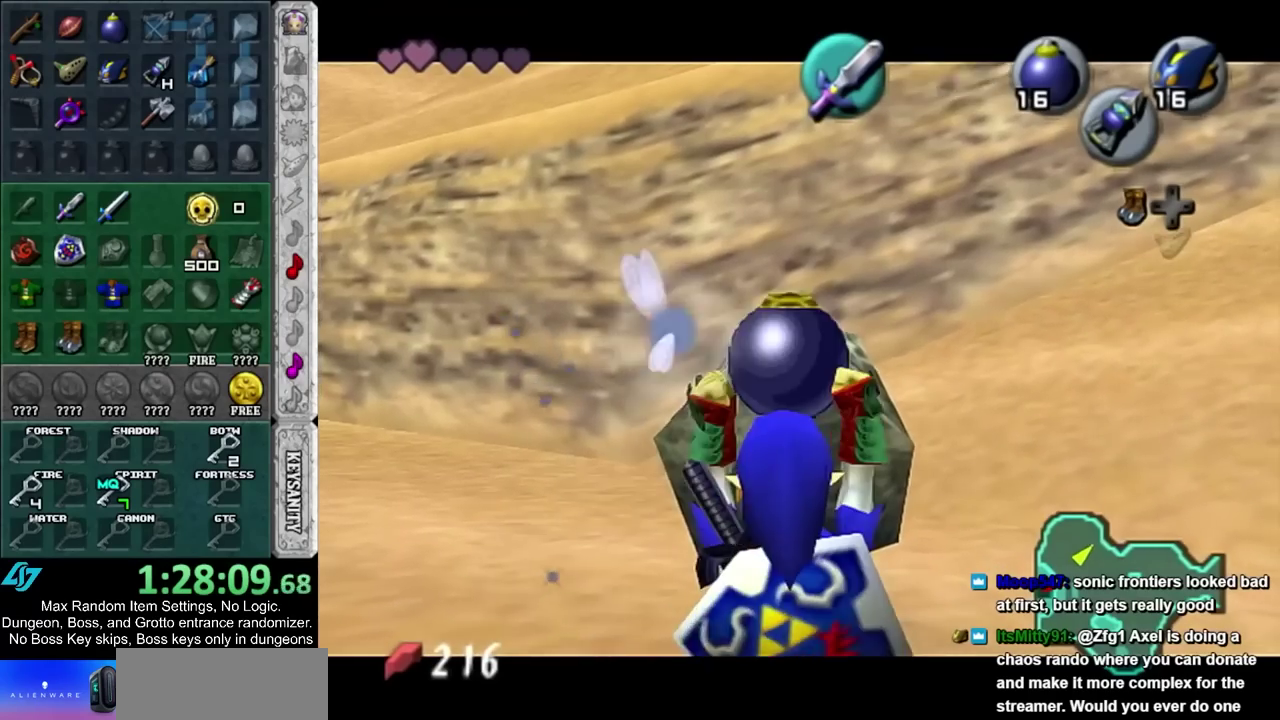
{"buttons": ["L1"], "events": []}
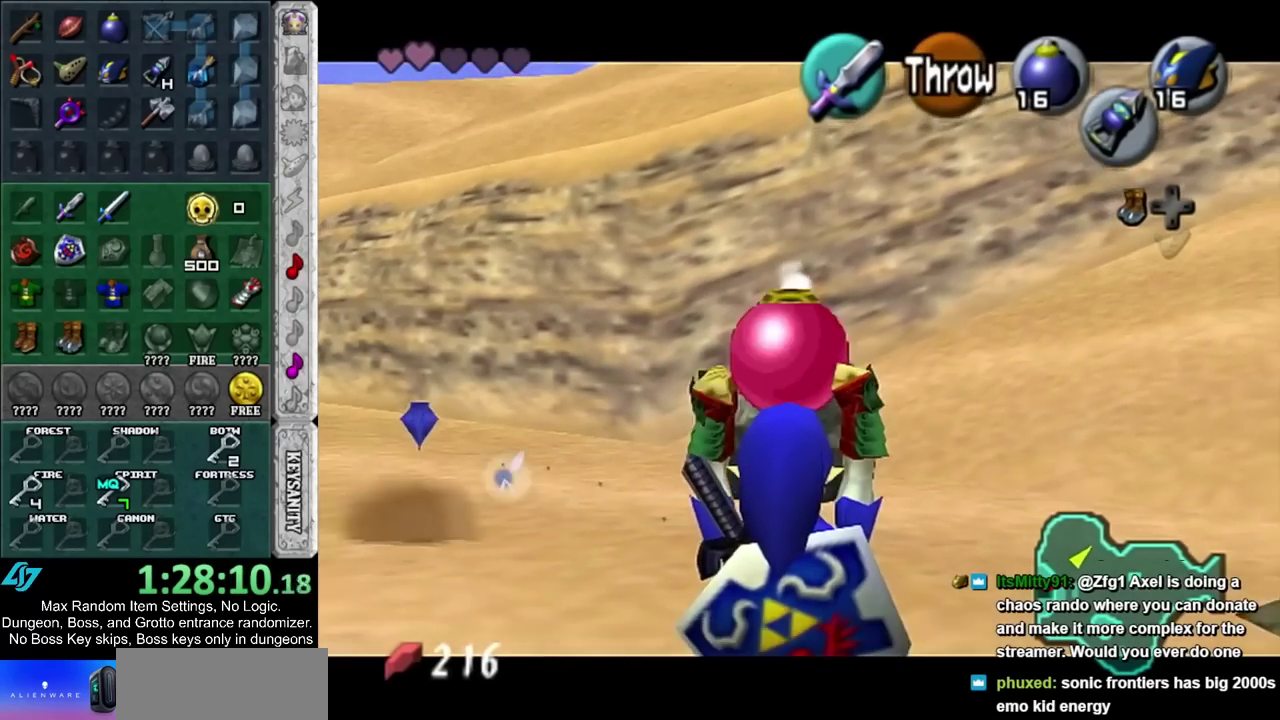
{"buttons": ["L1"], "events": []}
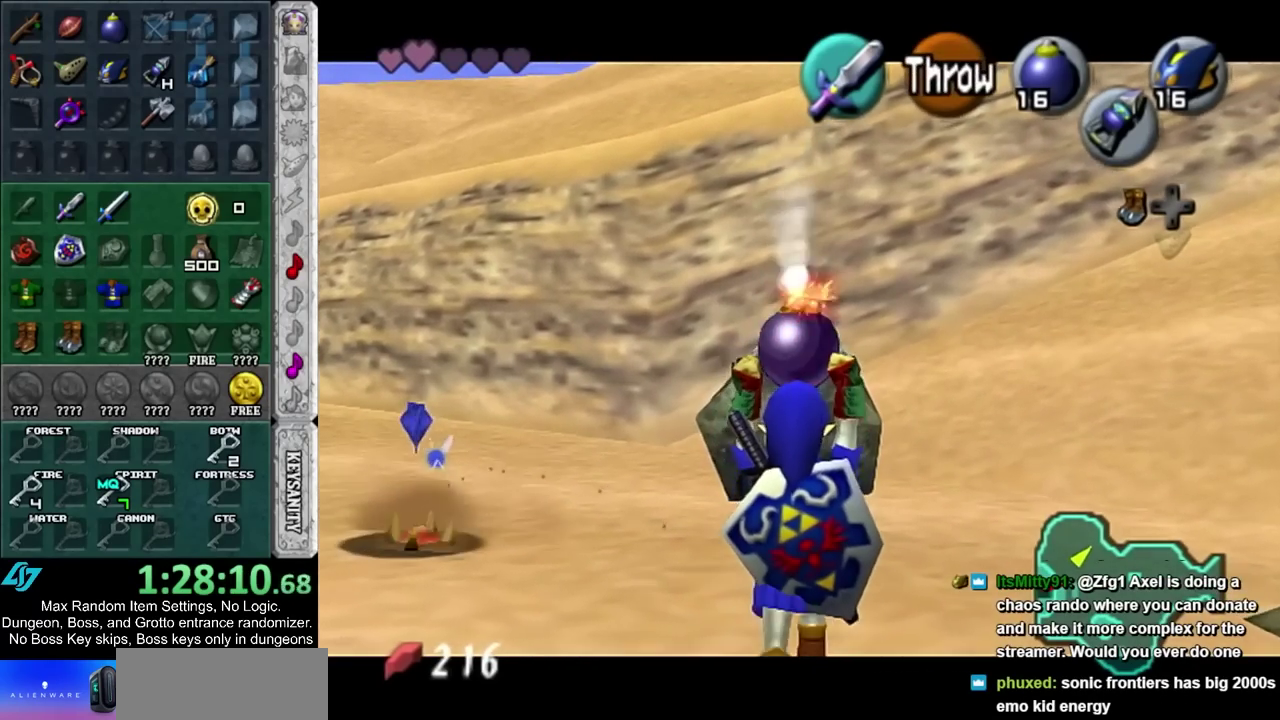
{"buttons": ["L1", "R1", "R2"], "events": [[150, "R1", "down"], [150, "R2", "down"], [167, "CIRCLE", "down"], [300, "CIRCLE", "up"]]}
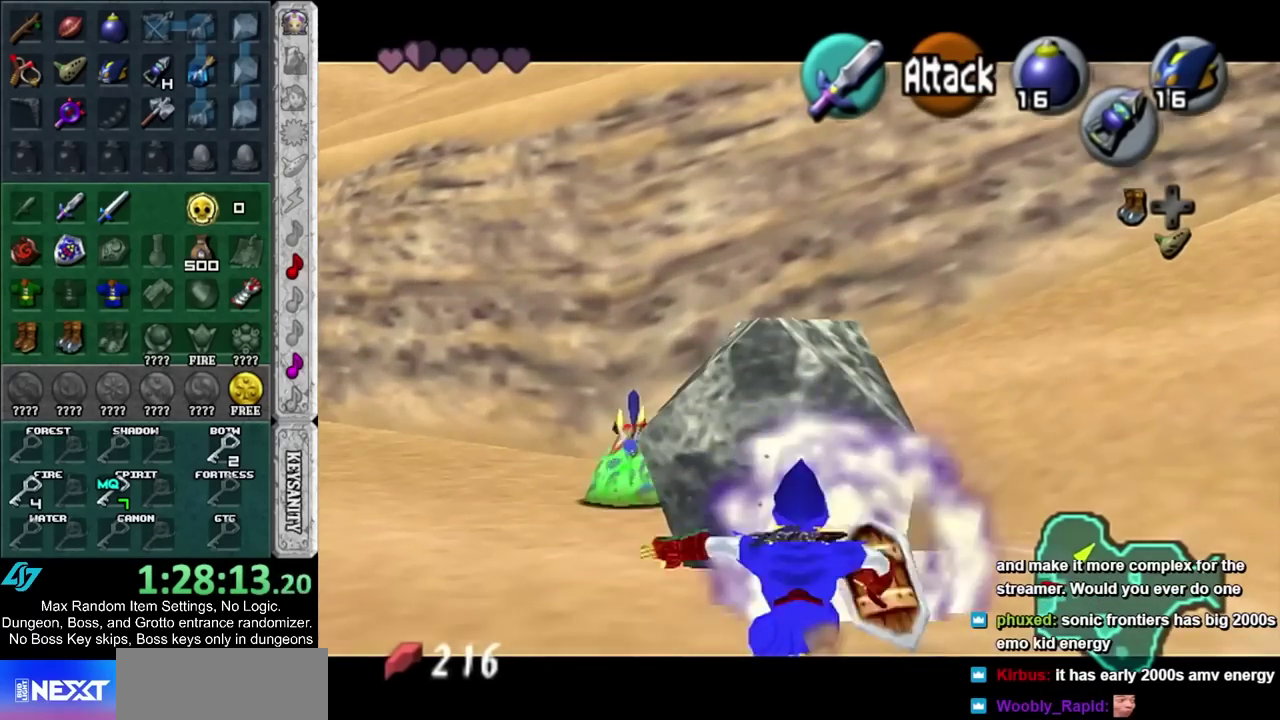
{"buttons": ["L1", "R2"], "events": [[233, "R1", "up"]]}
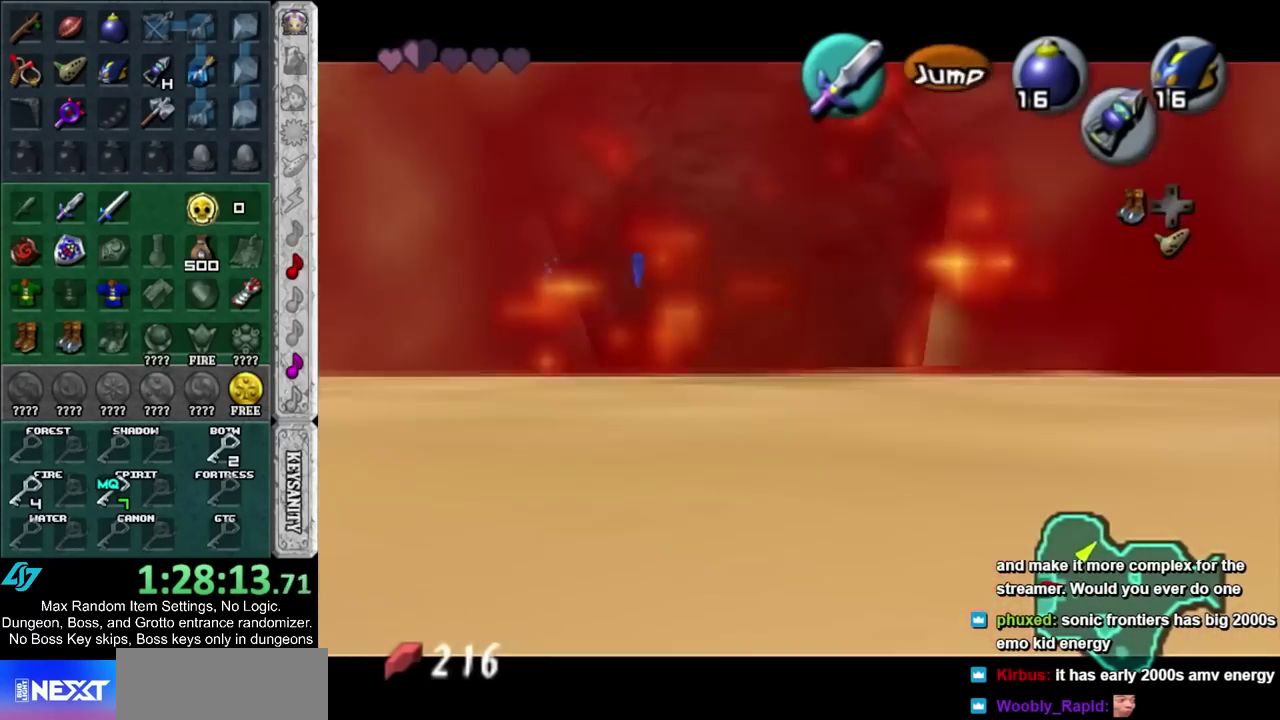
{"buttons": ["L1", "R2"], "events": []}
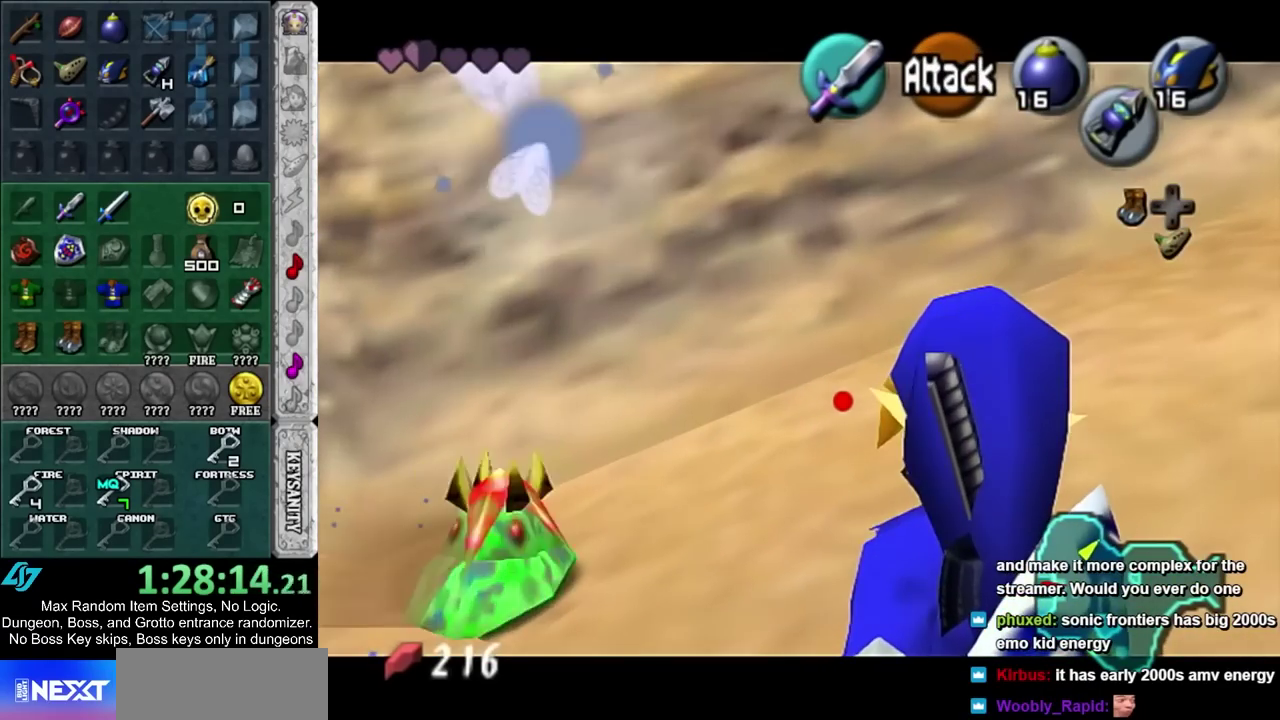
{"buttons": ["L1"], "events": [[200, "CIRCLE", "down"], [383, "CIRCLE", "up"], [417, "R2", "up"]]}
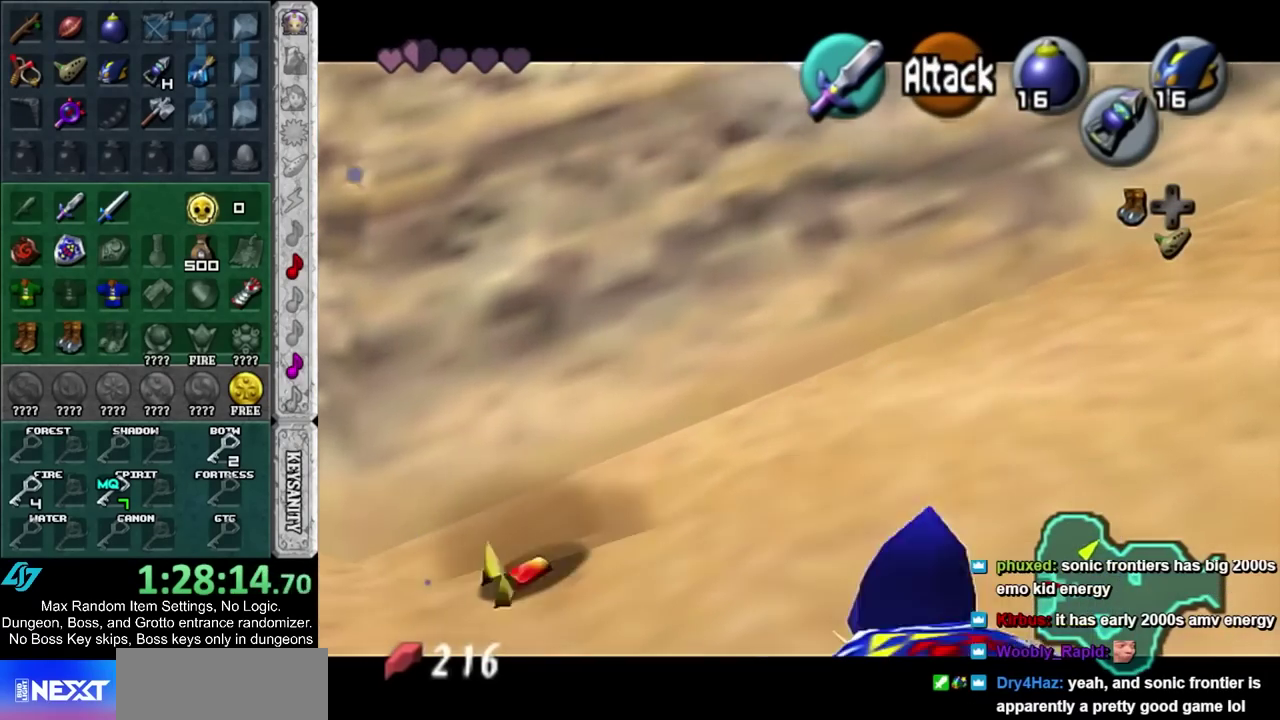
{"buttons": ["L1"], "events": []}
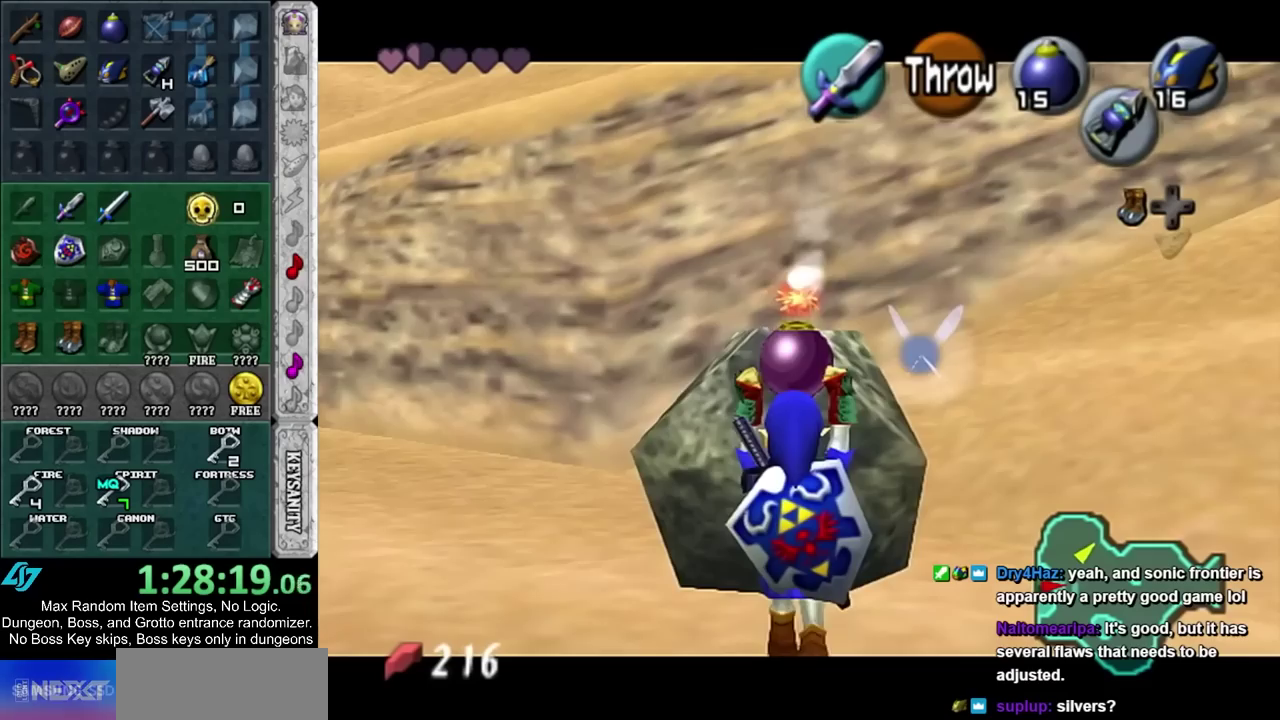
{"buttons": ["L1", "R2"], "events": [[283, "R1", "down"], [383, "R1", "up"], [500, "R2", "down"]]}
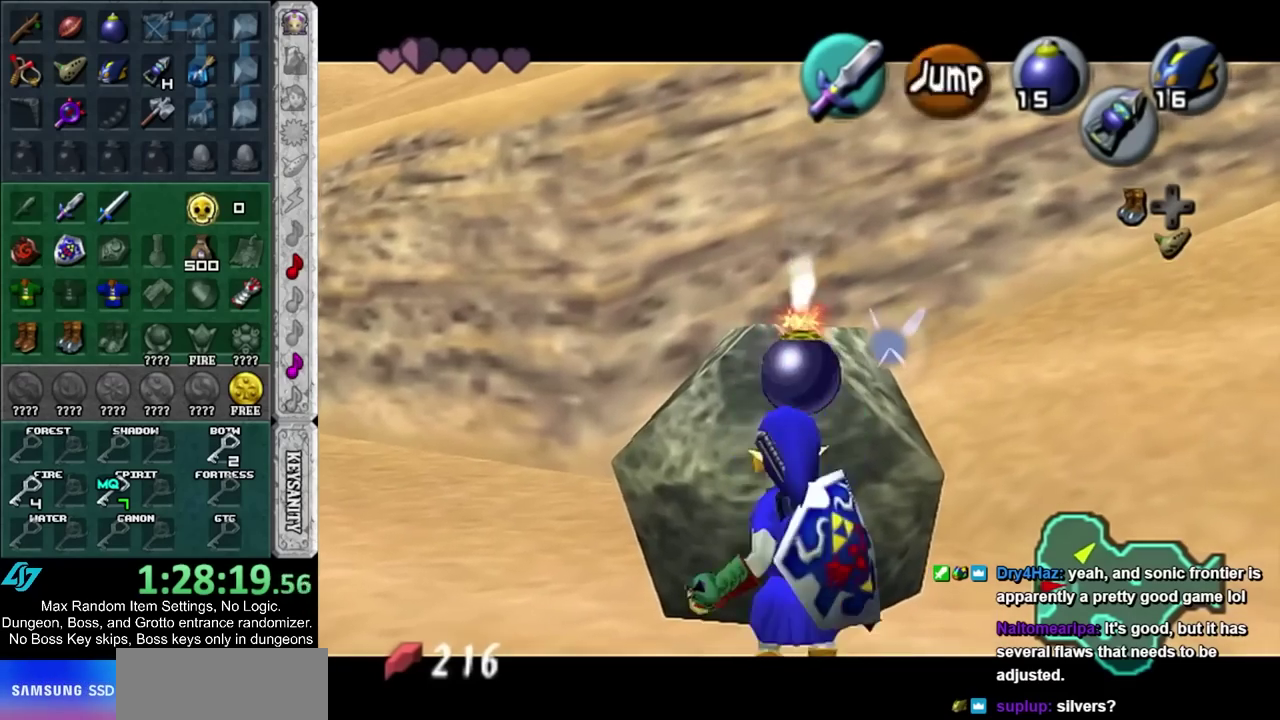
{"buttons": ["L1", "R1", "R2"], "events": [[33, "R1", "down"]]}